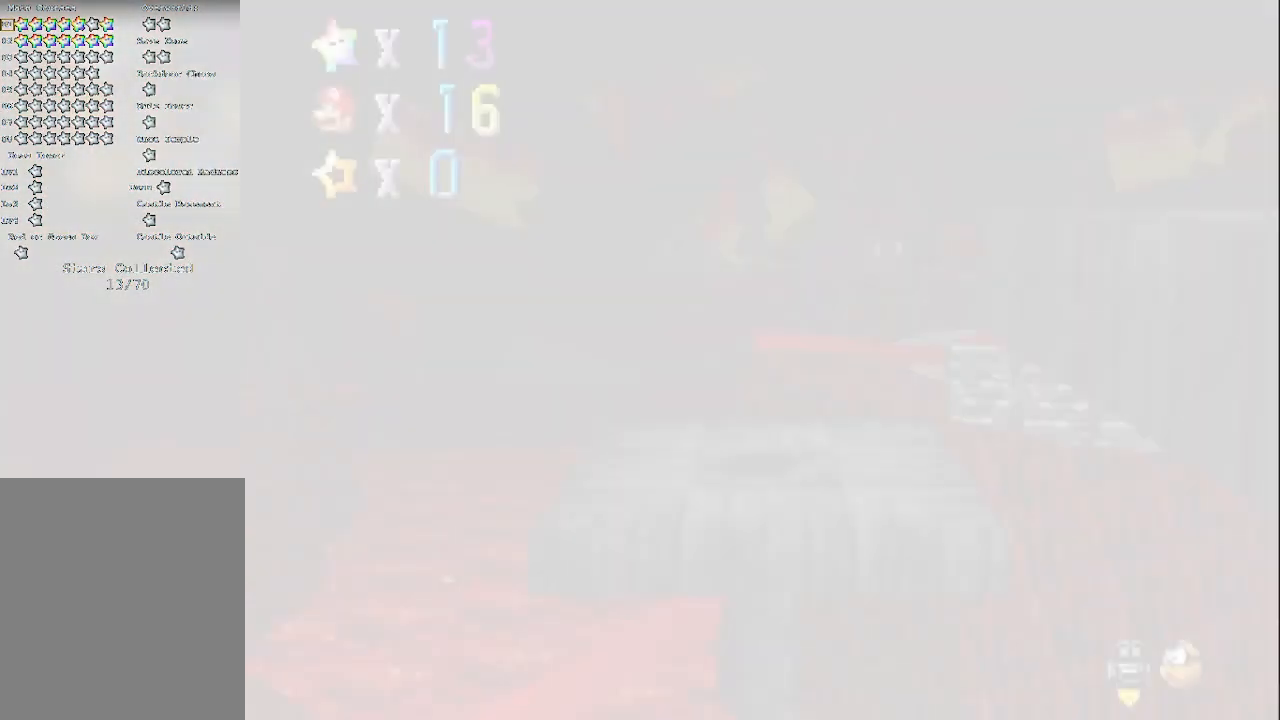
Gameplay with a controller (Nintendo layout); each line is a JSON object with the inputs held at the frame after it. "events" lists button and stick changes between this image and that frame as [ms after this image, input, new state], when the widget could be followed in between. Not read: L1 L3 R1 R3.
{"buttons": [], "left_stick": "down-right", "events": [[300, "left_stick", "down-right"]]}
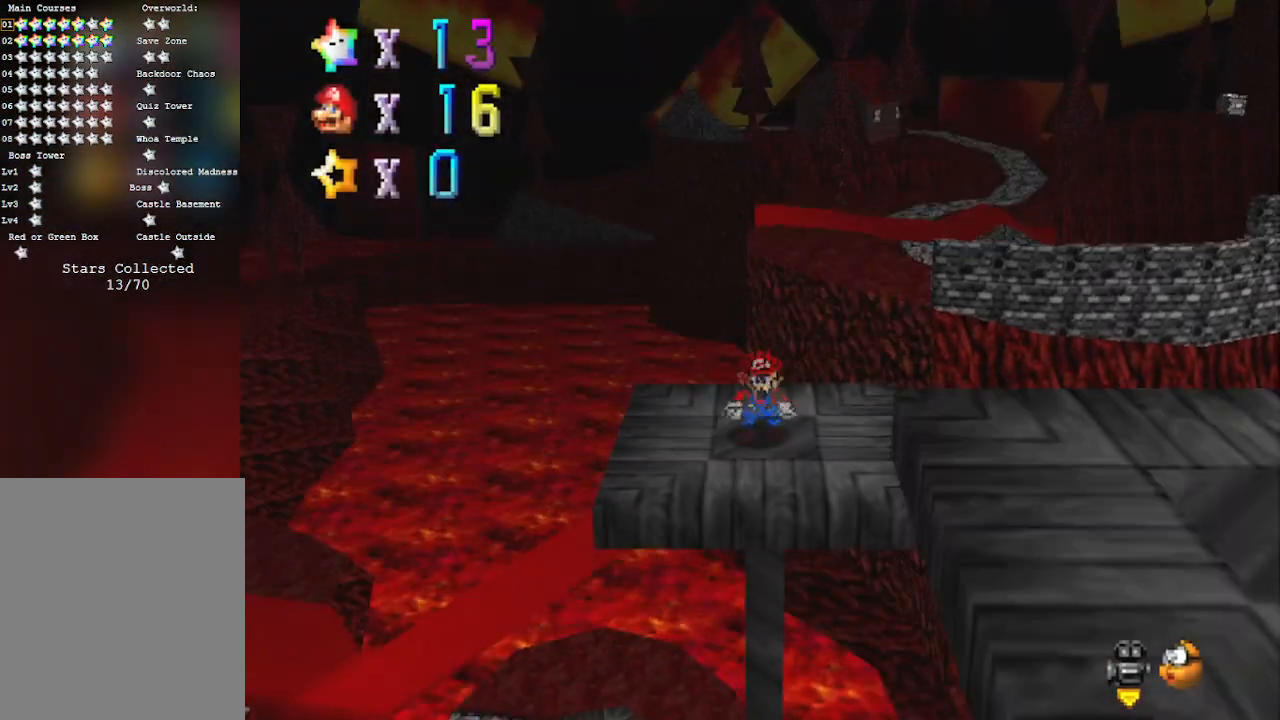
{"buttons": ["C_DOWN", "C_LEFT"], "left_stick": "up-right", "events": [[117, "C_LEFT", "down"], [300, "C_LEFT", "up"], [333, "left_stick", "right"], [400, "C_LEFT", "down"], [433, "C_DOWN", "down"], [467, "left_stick", "up-right"]]}
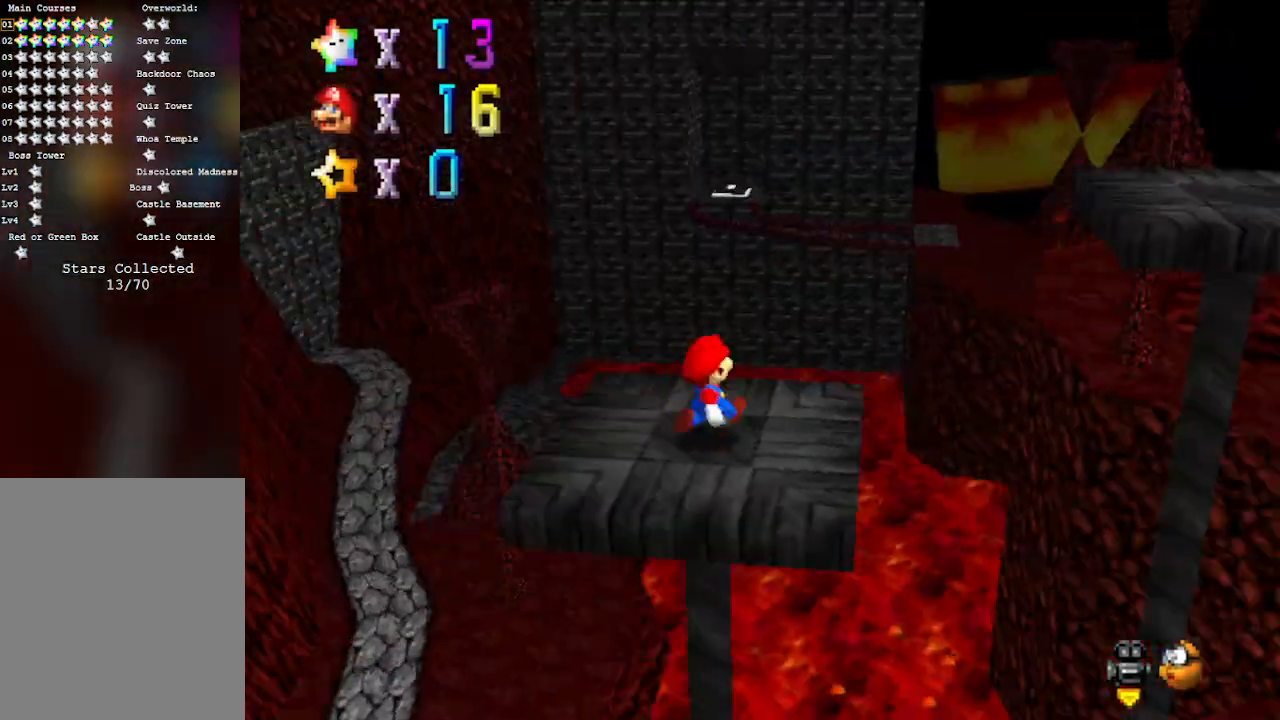
{"buttons": [], "left_stick": "right", "events": [[17, "C_DOWN", "up"], [83, "left_stick", "up-left"], [150, "left_stick", "left"], [217, "C_LEFT", "up"], [267, "C_LEFT", "down"], [300, "left_stick", "down"], [467, "left_stick", "right"], [500, "C_LEFT", "up"]]}
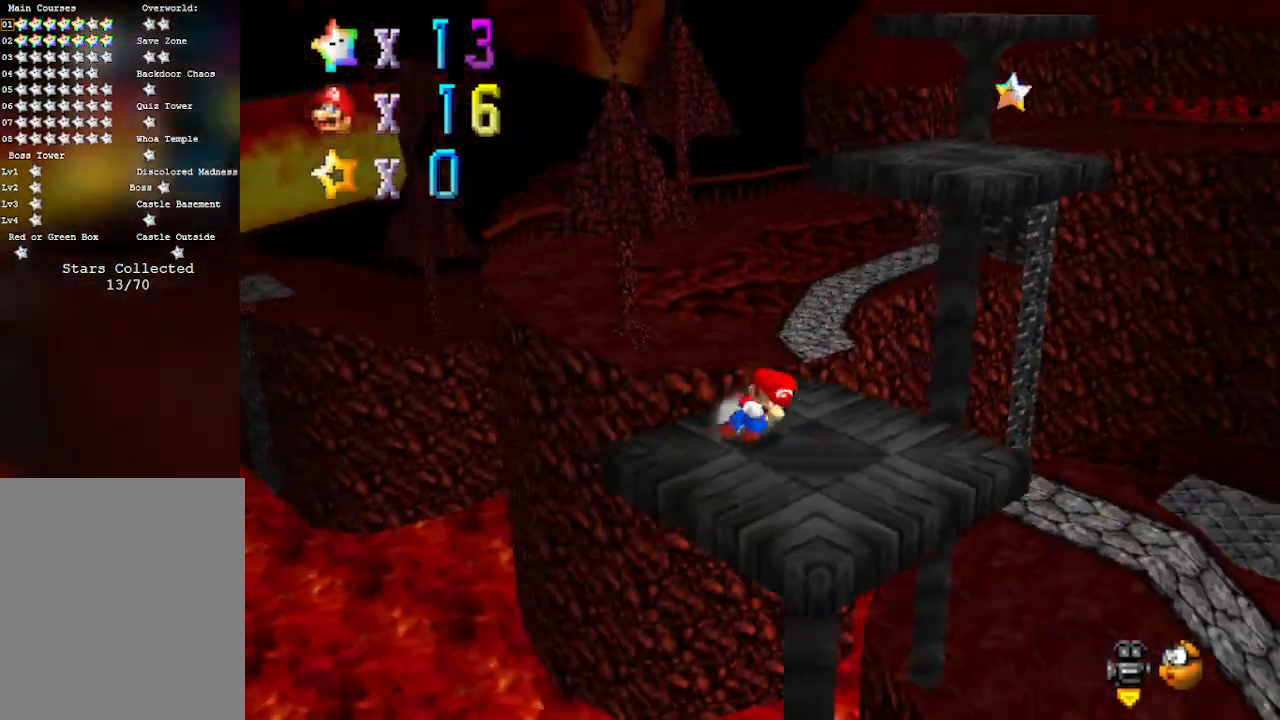
{"buttons": ["A"], "left_stick": "down", "events": [[17, "left_stick", "up-right"], [267, "A", "down"], [367, "left_stick", "down"]]}
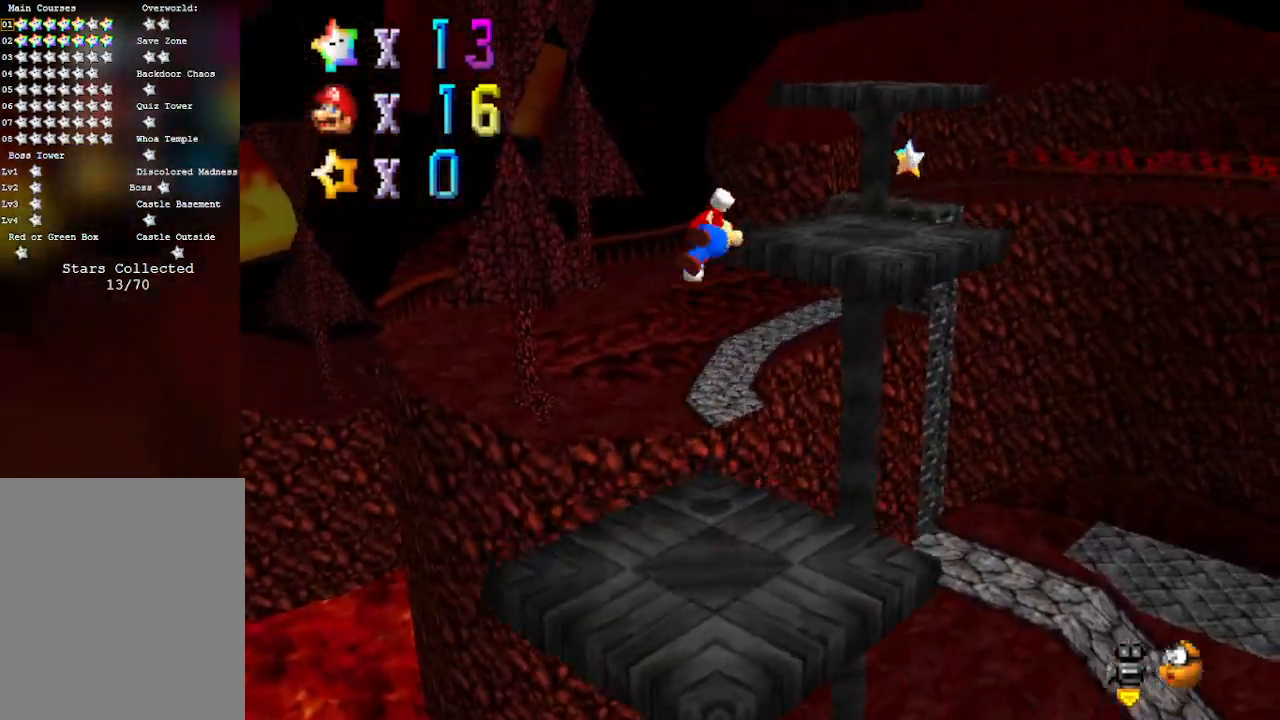
{"buttons": ["A"], "left_stick": "down", "events": []}
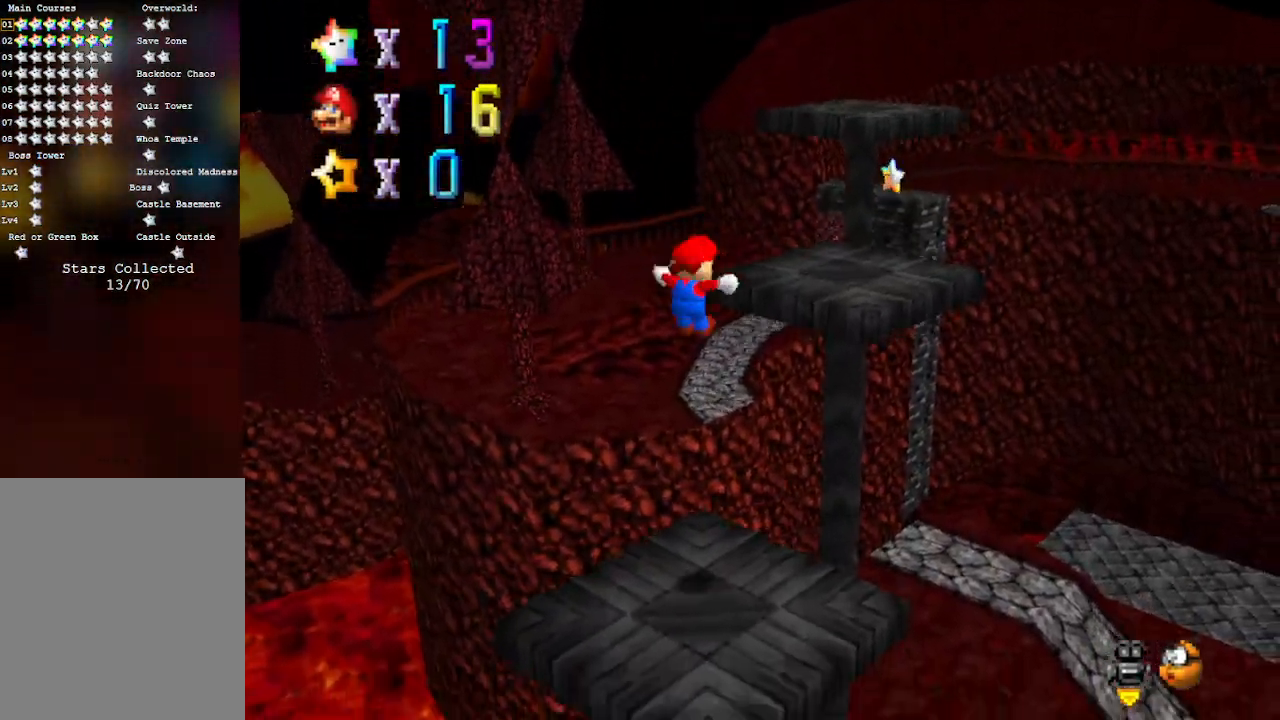
{"buttons": [], "left_stick": "up-right", "events": [[83, "A", "up"], [217, "left_stick", "up-right"]]}
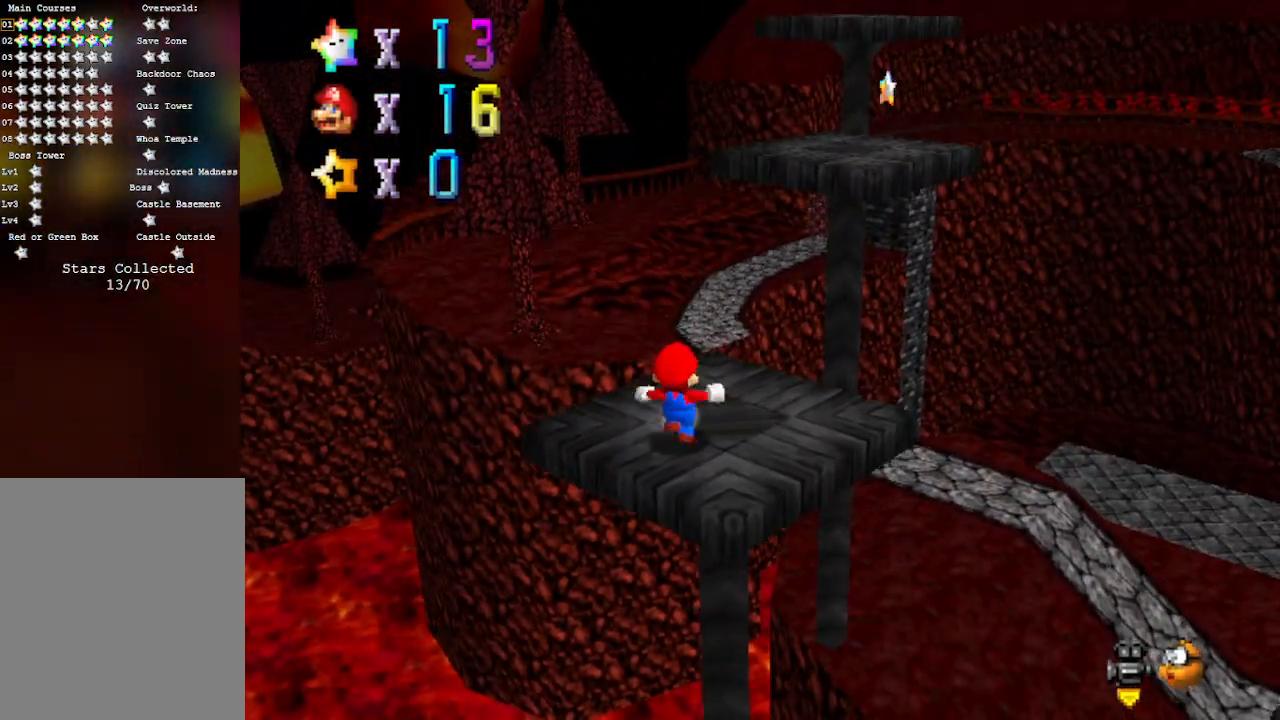
{"buttons": [], "left_stick": "up-right", "events": [[167, "A", "down"], [283, "A", "up"]]}
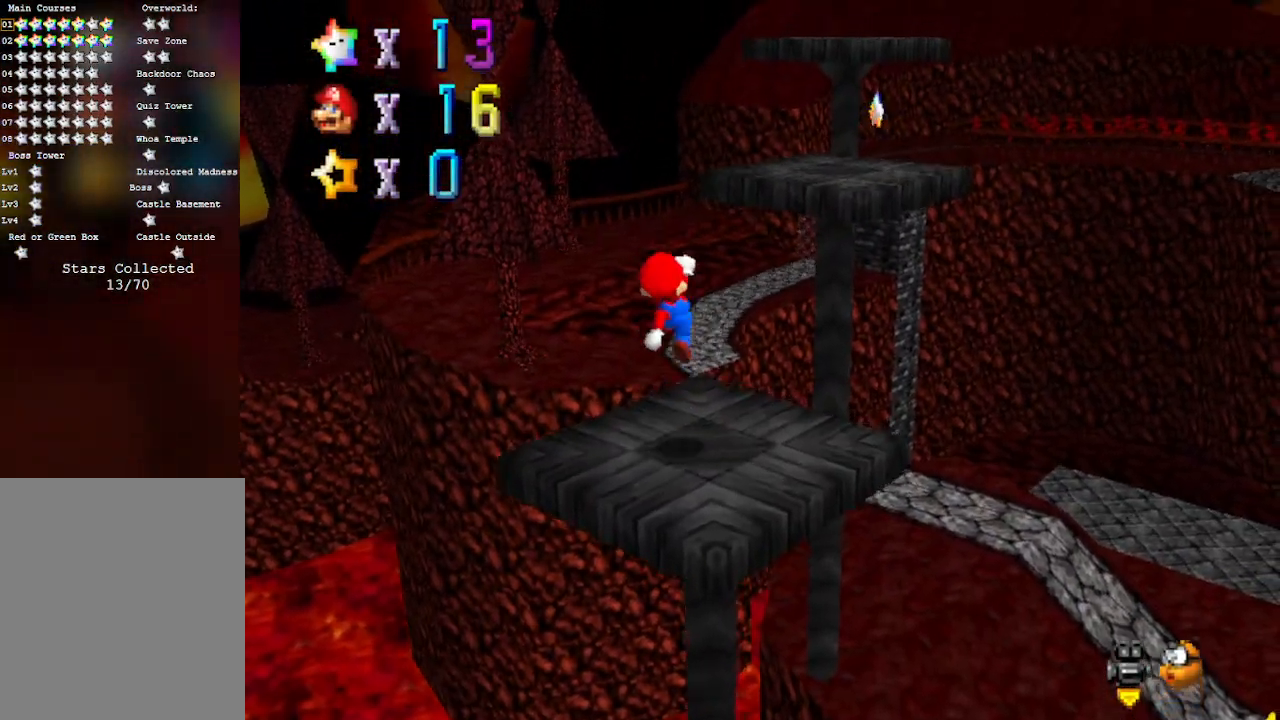
{"buttons": ["A"], "left_stick": "up-right", "events": [[283, "A", "down"]]}
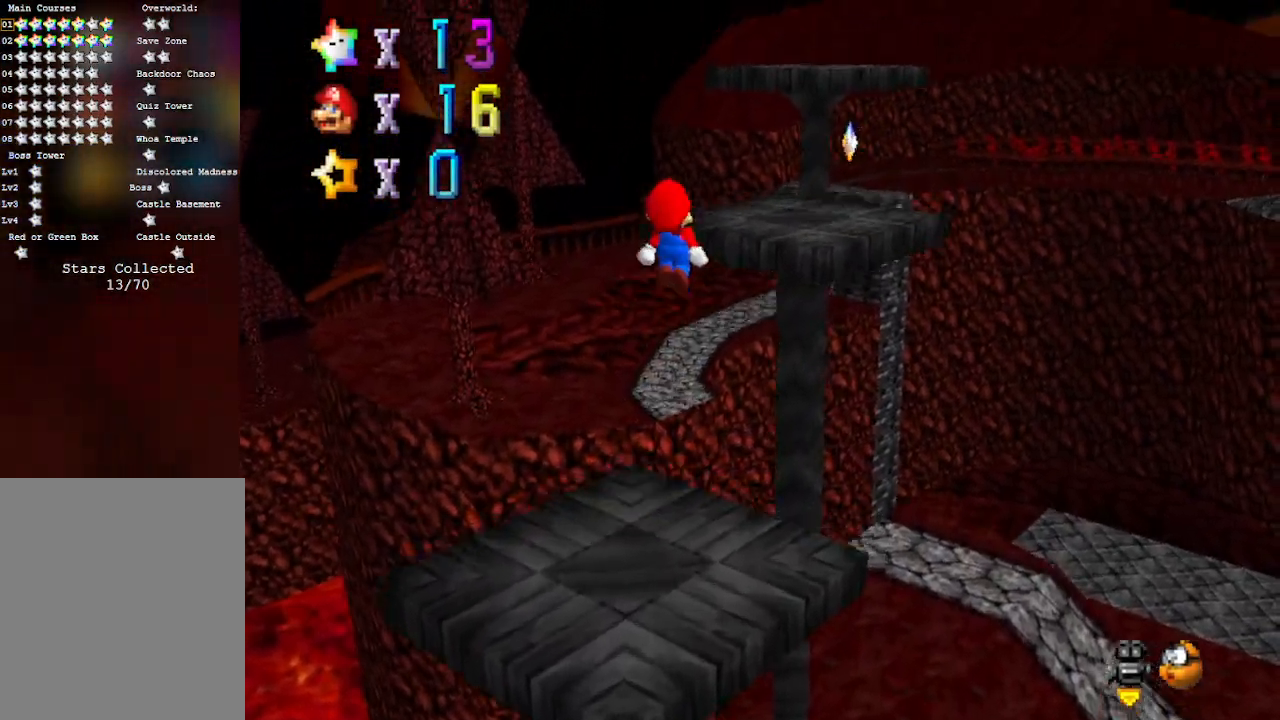
{"buttons": [], "left_stick": "up-right", "events": [[100, "left_stick", "right"], [200, "left_stick", "down-right"], [317, "B", "down"], [350, "left_stick", "right"], [450, "left_stick", "up-right"], [500, "A", "up"], [500, "B", "up"]]}
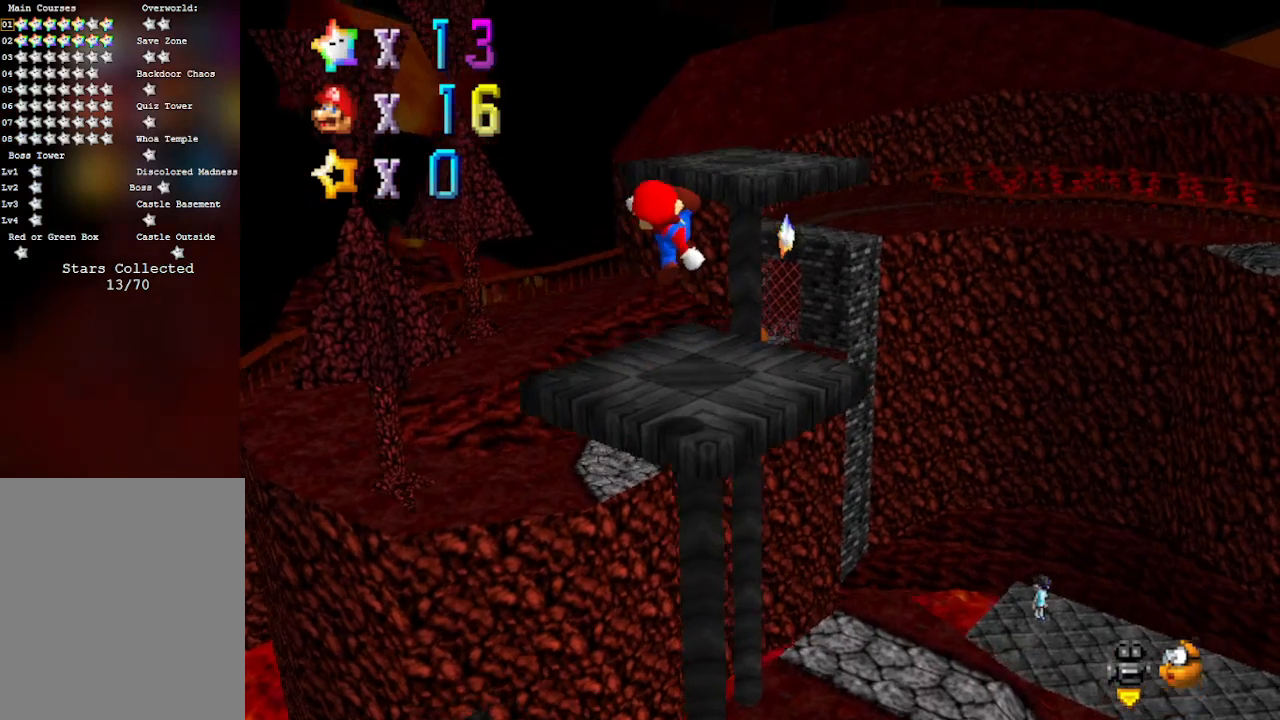
{"buttons": ["A"], "left_stick": "up-left", "events": [[283, "left_stick", "up"], [383, "A", "down"], [500, "left_stick", "up-left"]]}
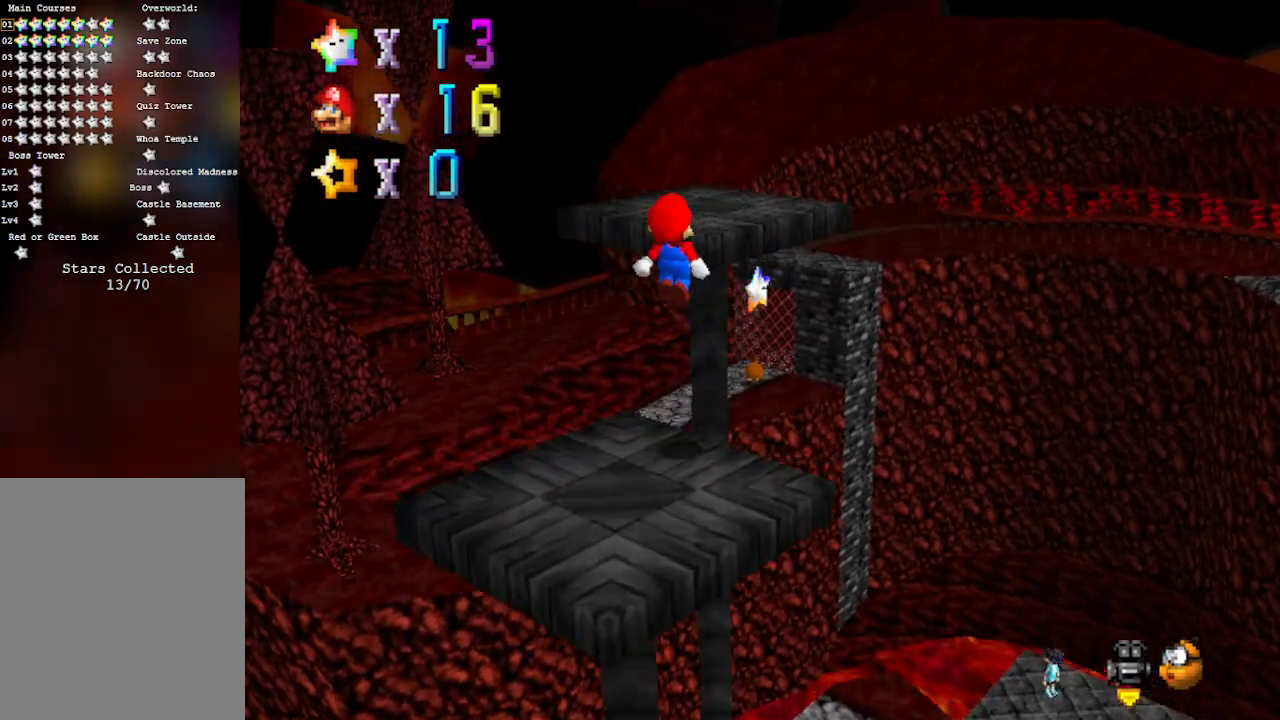
{"buttons": ["C_RIGHT"], "left_stick": "up-left", "events": [[250, "A", "up"], [450, "C_RIGHT", "down"]]}
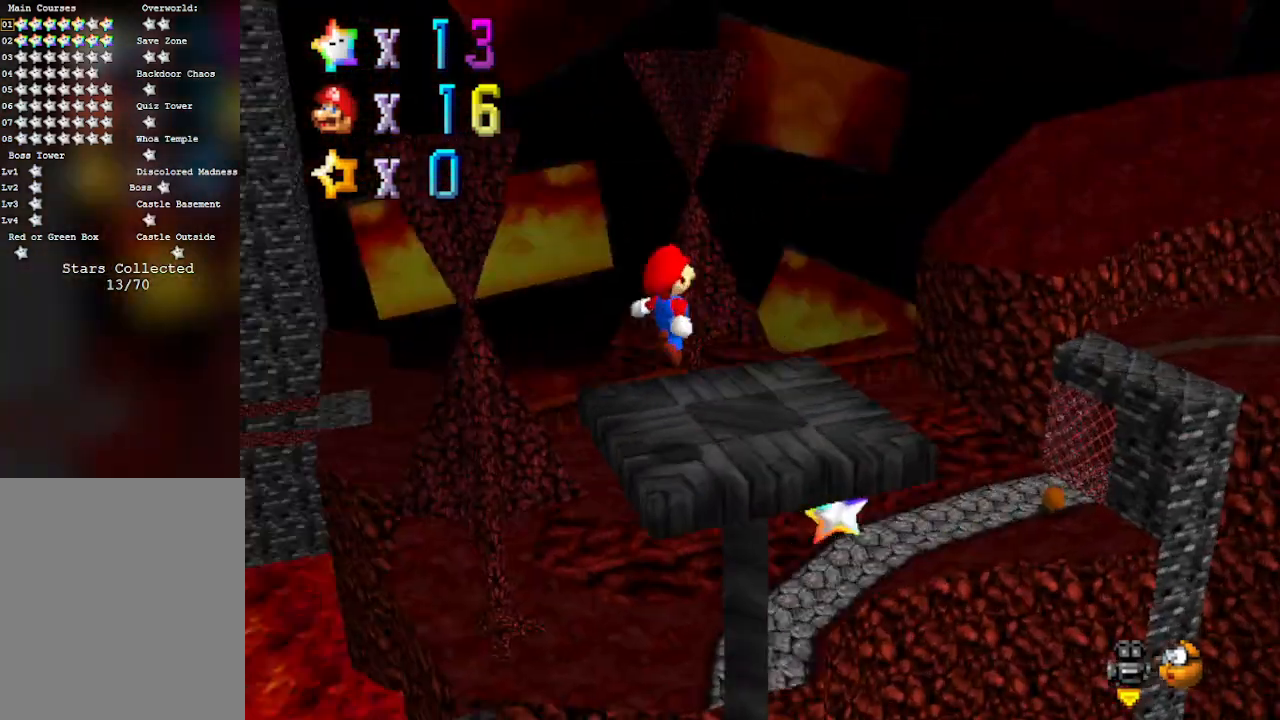
{"buttons": [], "left_stick": "right", "events": [[33, "left_stick", "center"], [67, "C_RIGHT", "up"], [383, "left_stick", "right"]]}
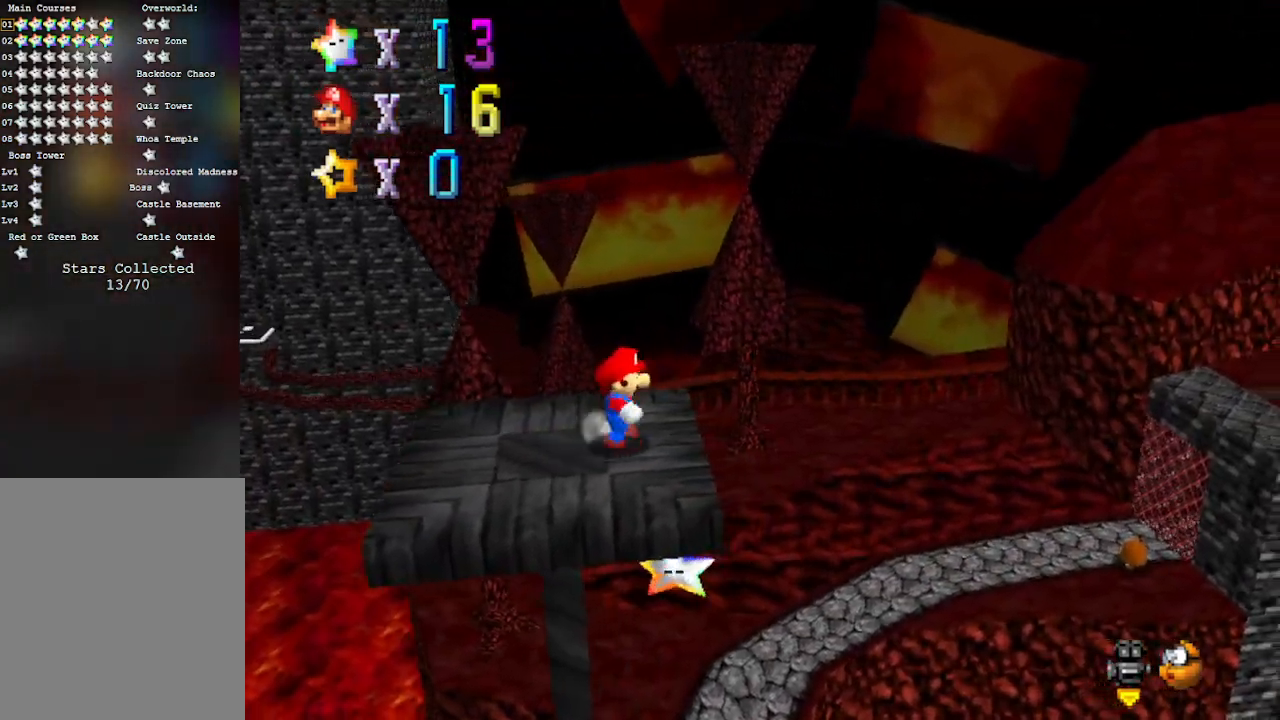
{"buttons": ["A"], "left_stick": "center", "events": [[200, "A", "down"], [267, "left_stick", "center"]]}
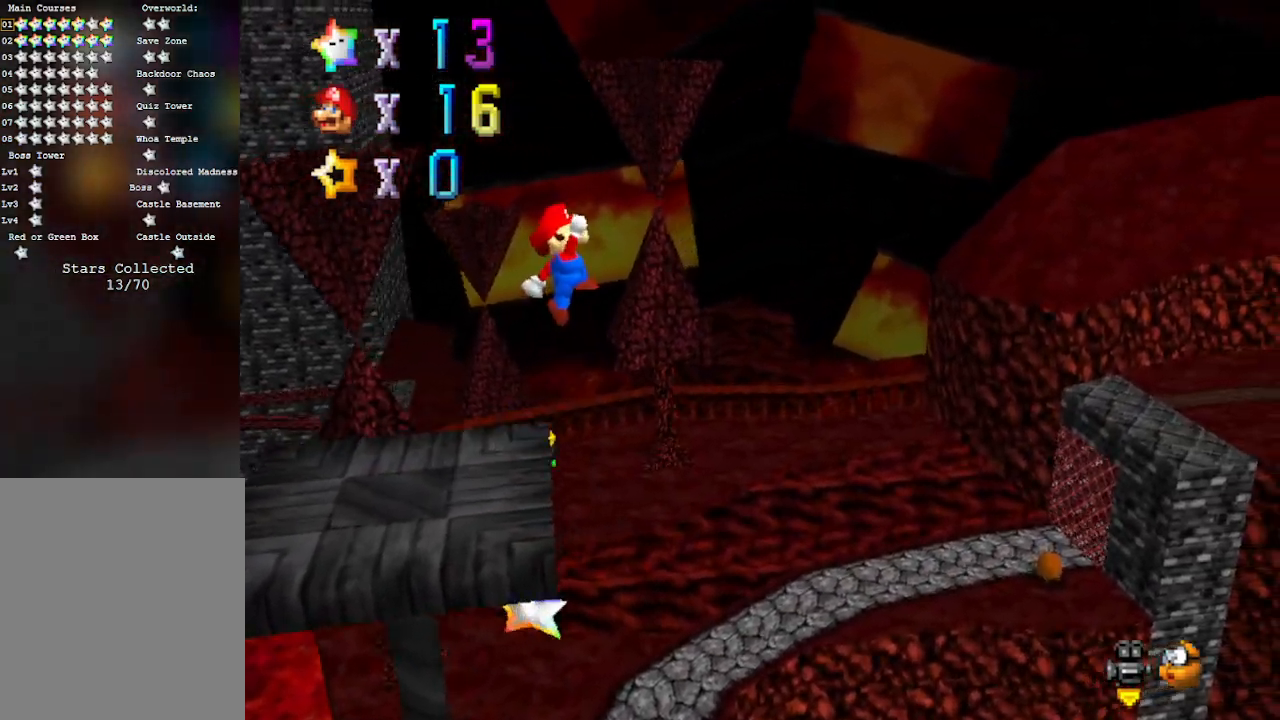
{"buttons": ["A"], "left_stick": "left", "events": [[100, "left_stick", "left"], [267, "left_stick", "center"], [417, "left_stick", "left"]]}
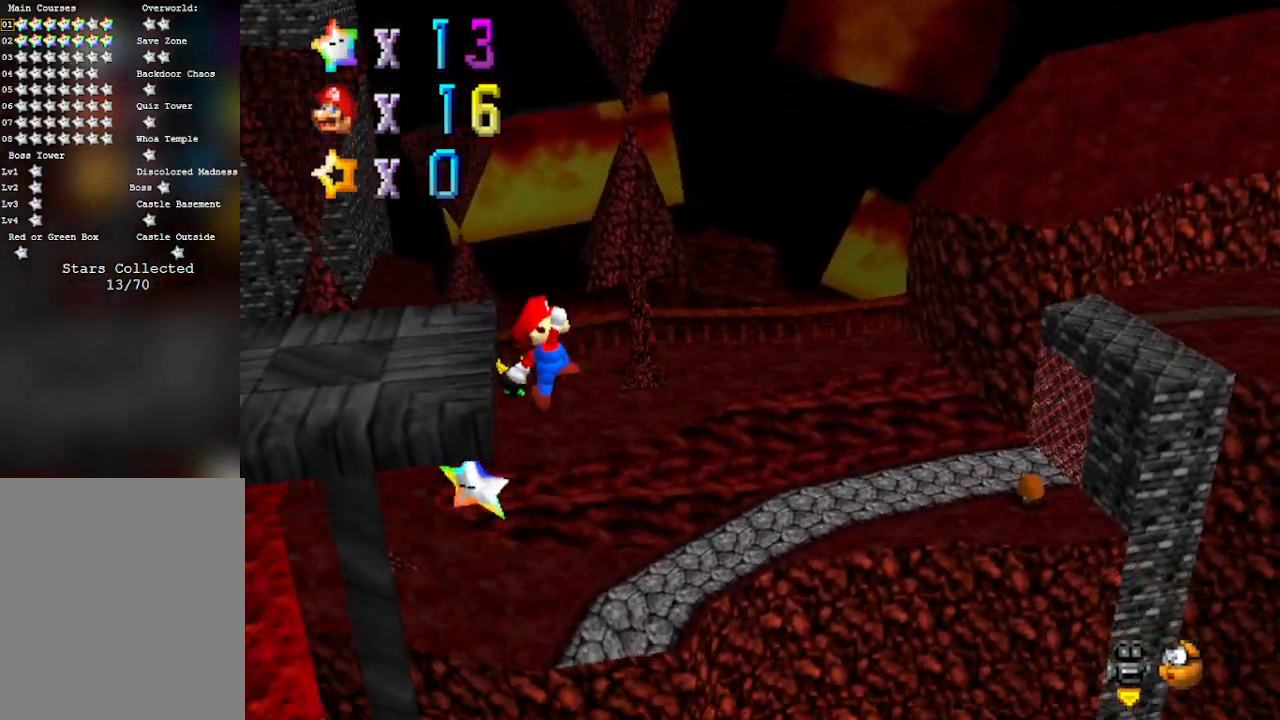
{"buttons": ["A", "B"], "left_stick": "left", "events": [[217, "B", "down"]]}
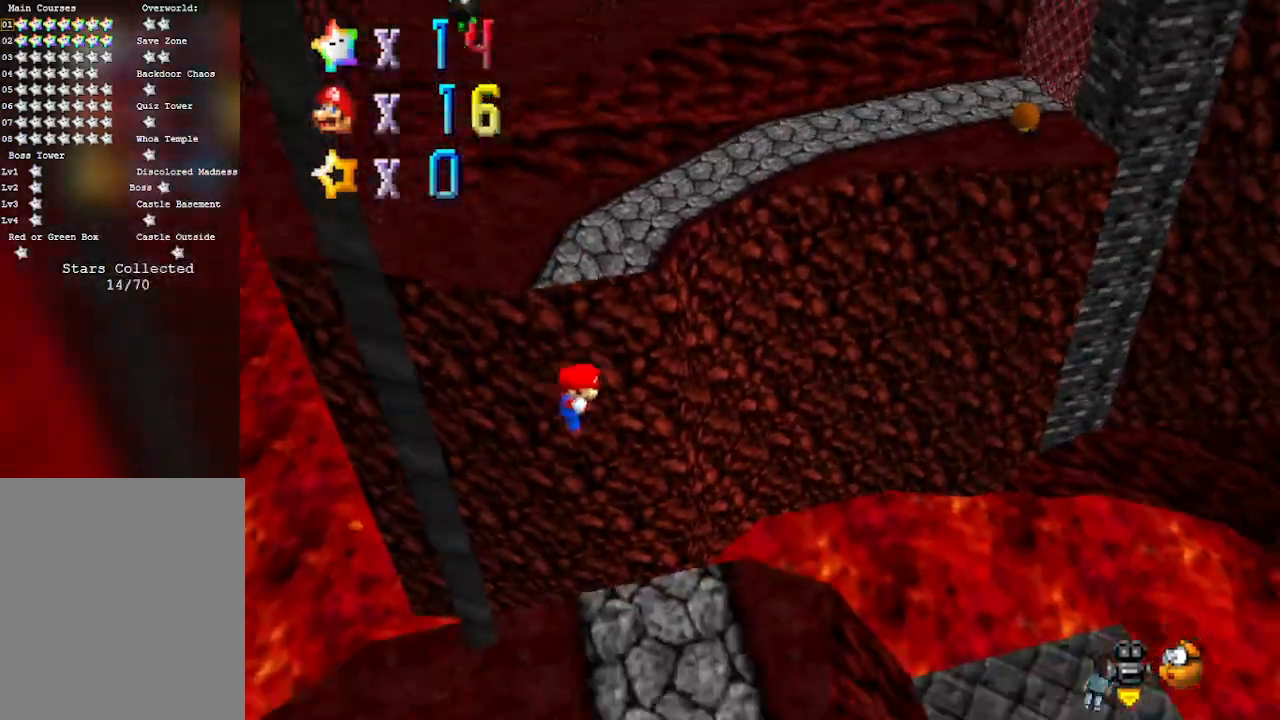
{"buttons": [], "left_stick": "center", "events": [[33, "A", "up"], [100, "B", "up"], [250, "A", "down"], [383, "A", "up"], [417, "left_stick", "center"]]}
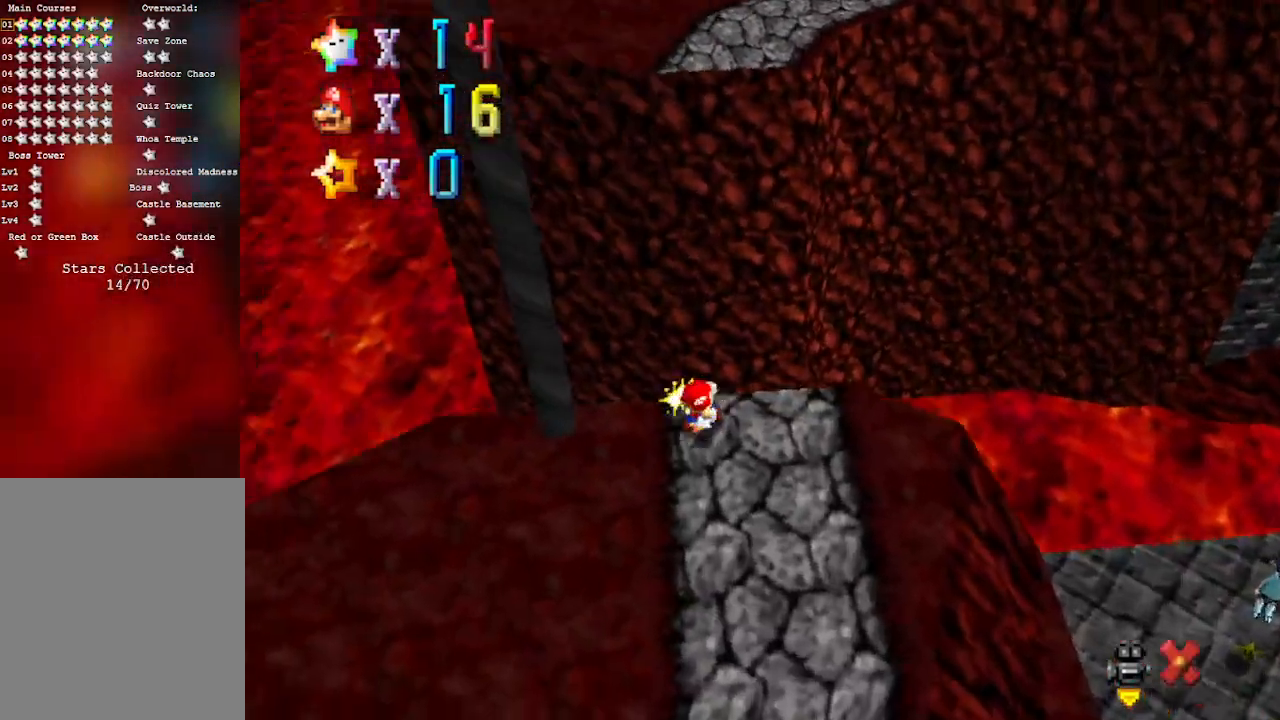
{"buttons": [], "left_stick": "center", "events": []}
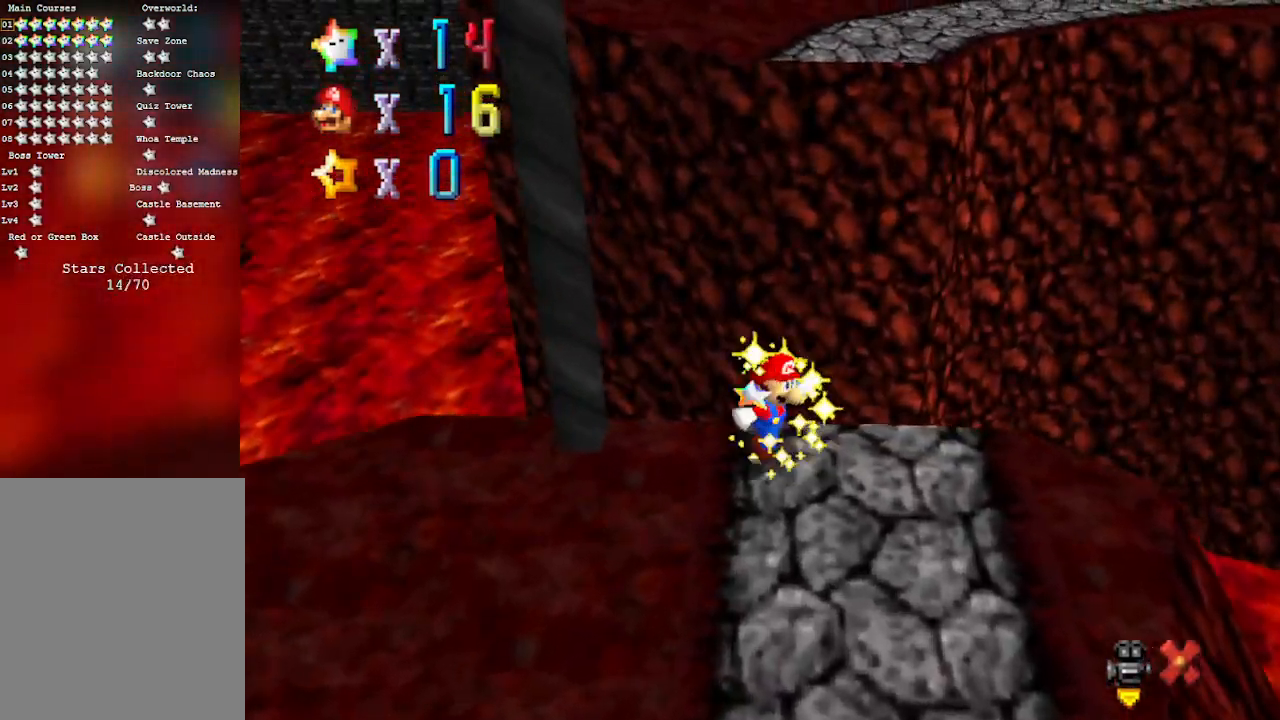
{"buttons": [], "left_stick": "center", "events": []}
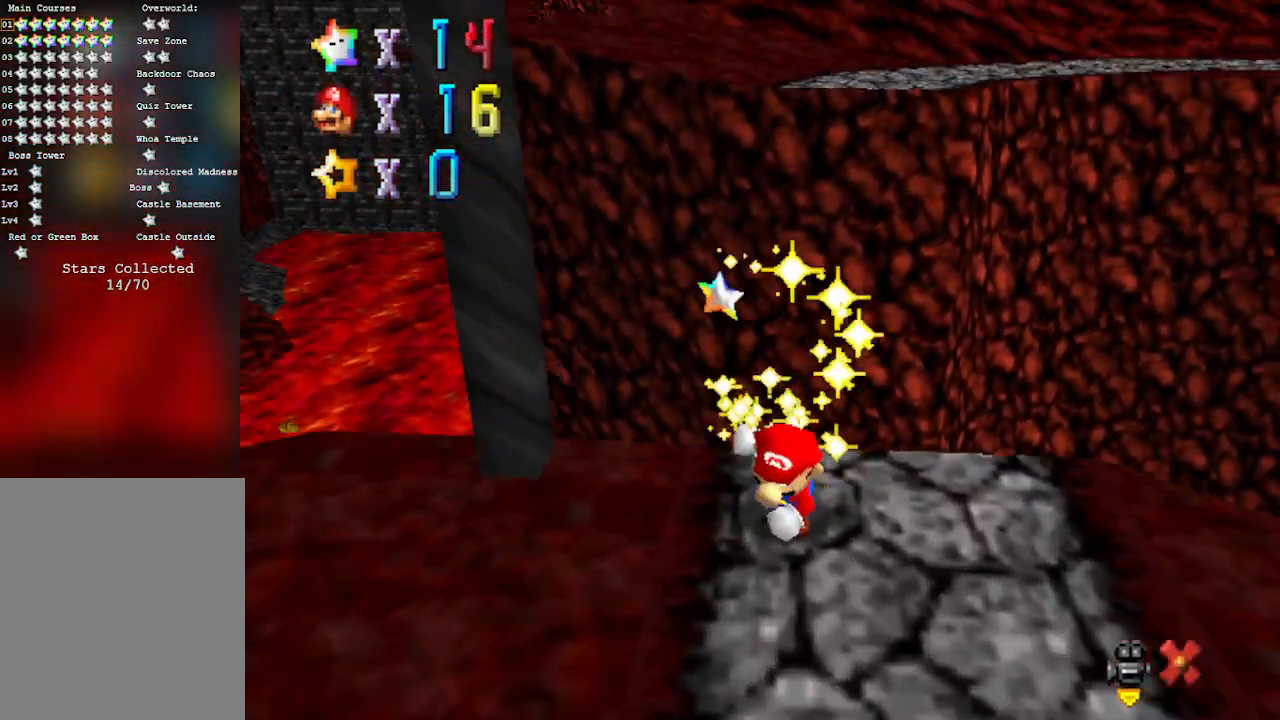
{"buttons": [], "left_stick": "center", "events": []}
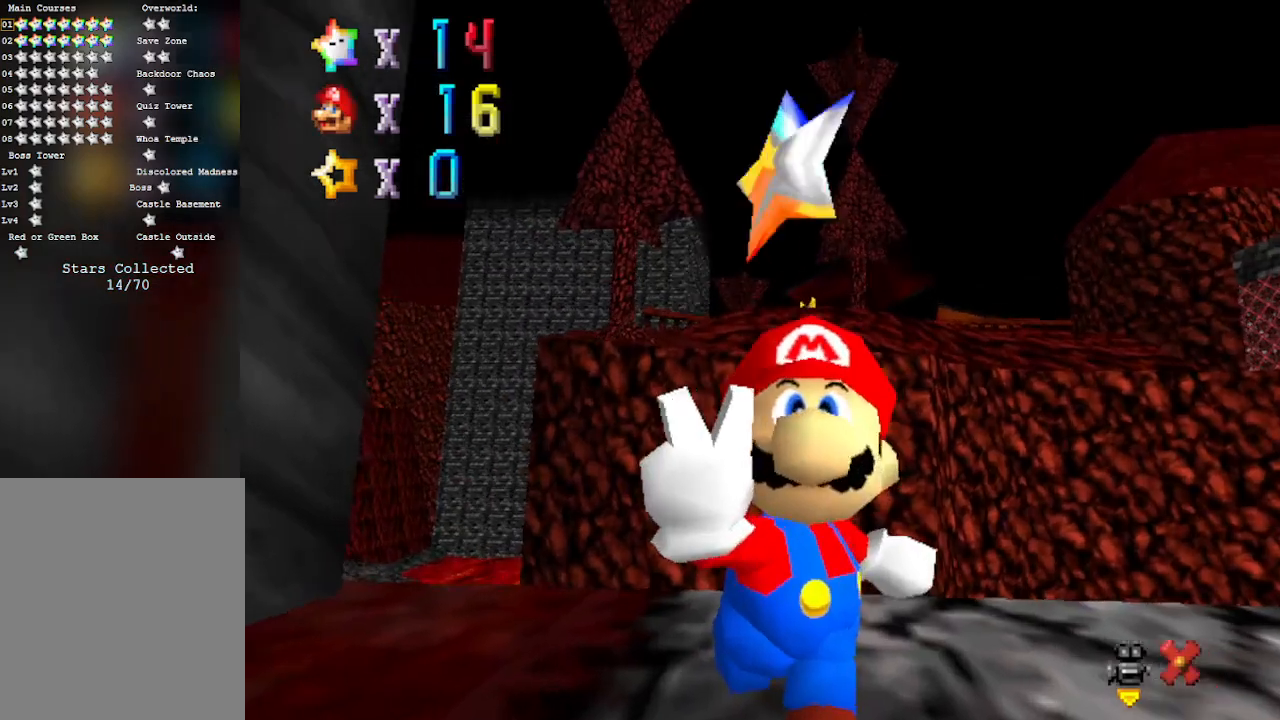
{"buttons": [], "left_stick": "center", "events": []}
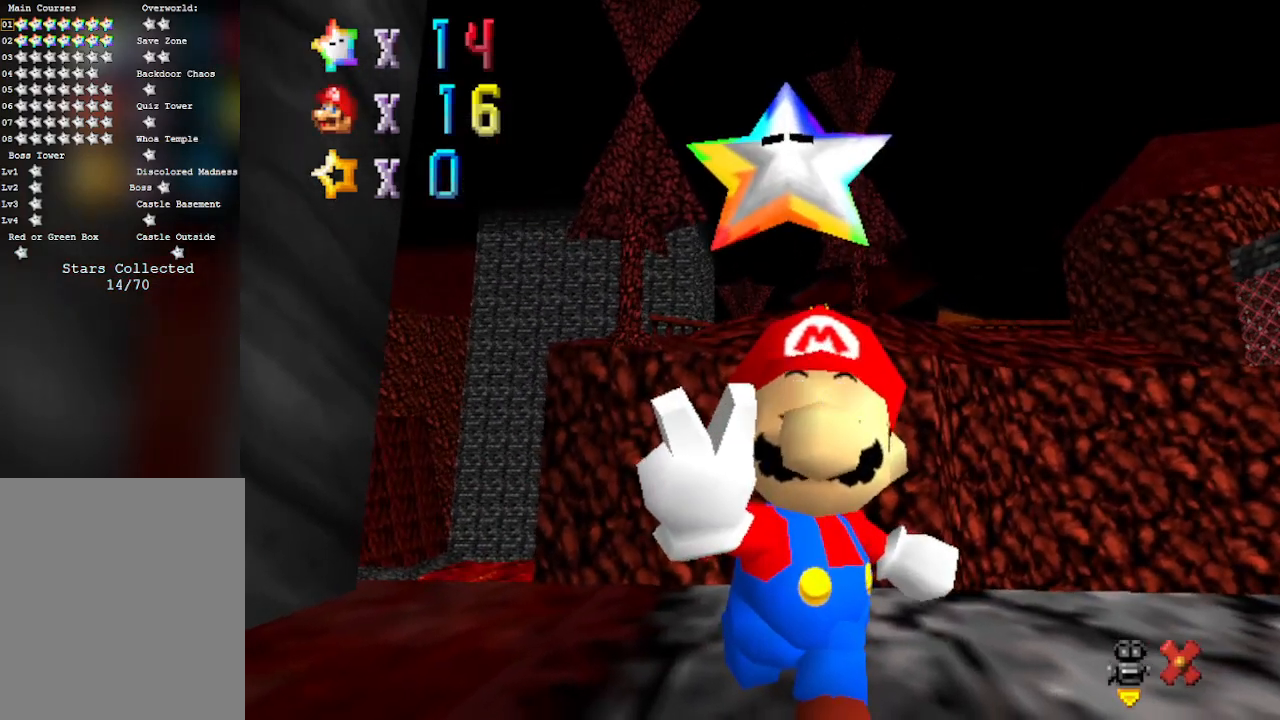
{"buttons": [], "left_stick": "center", "events": []}
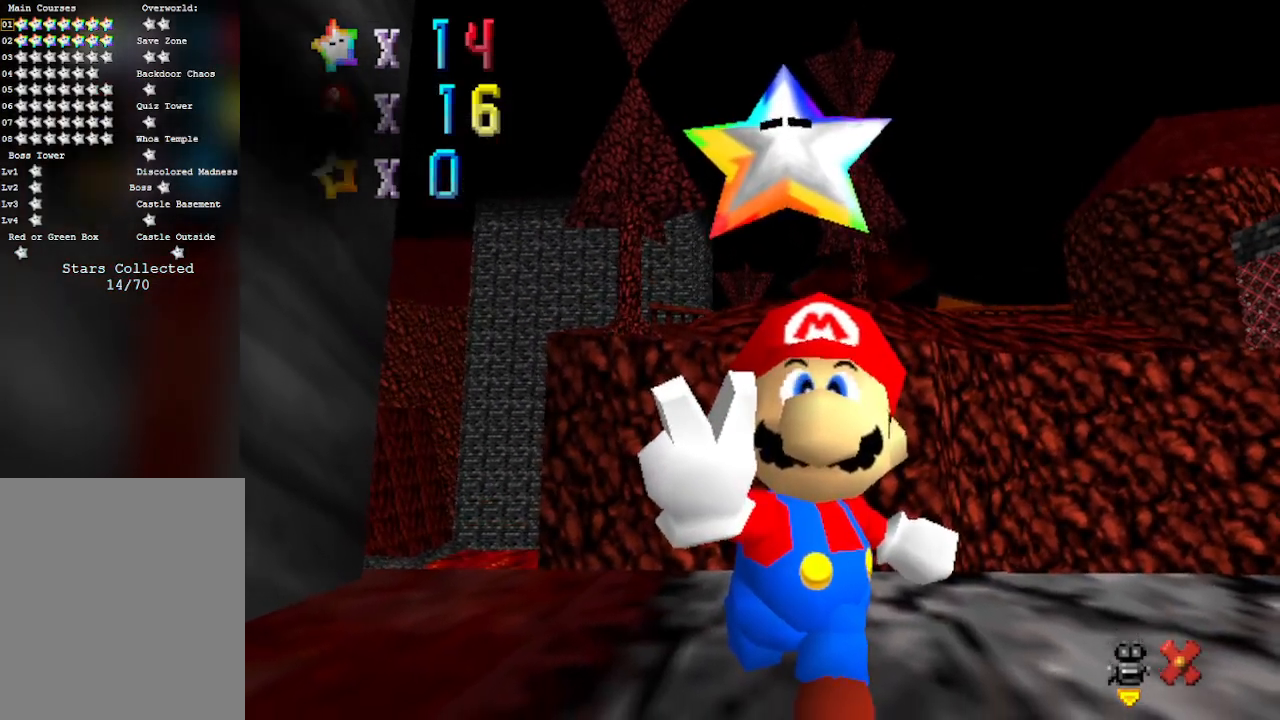
{"buttons": [], "left_stick": "center", "events": []}
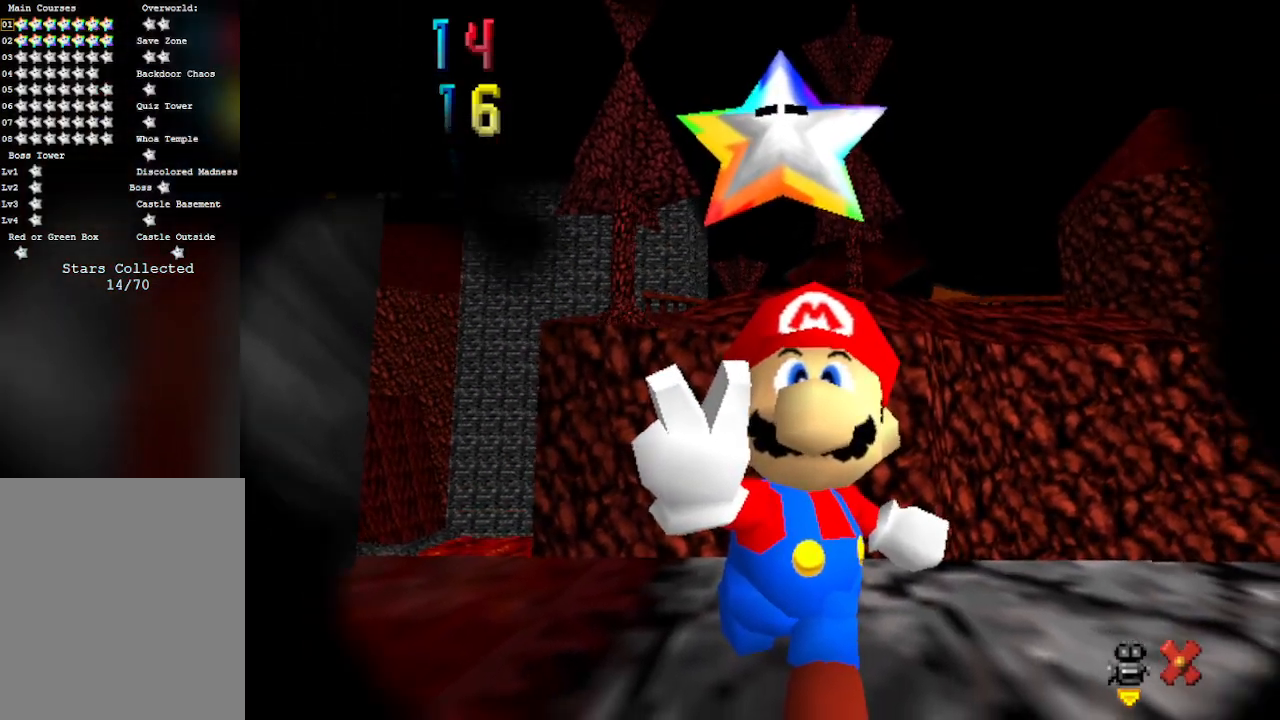
{"buttons": [], "left_stick": "center", "events": []}
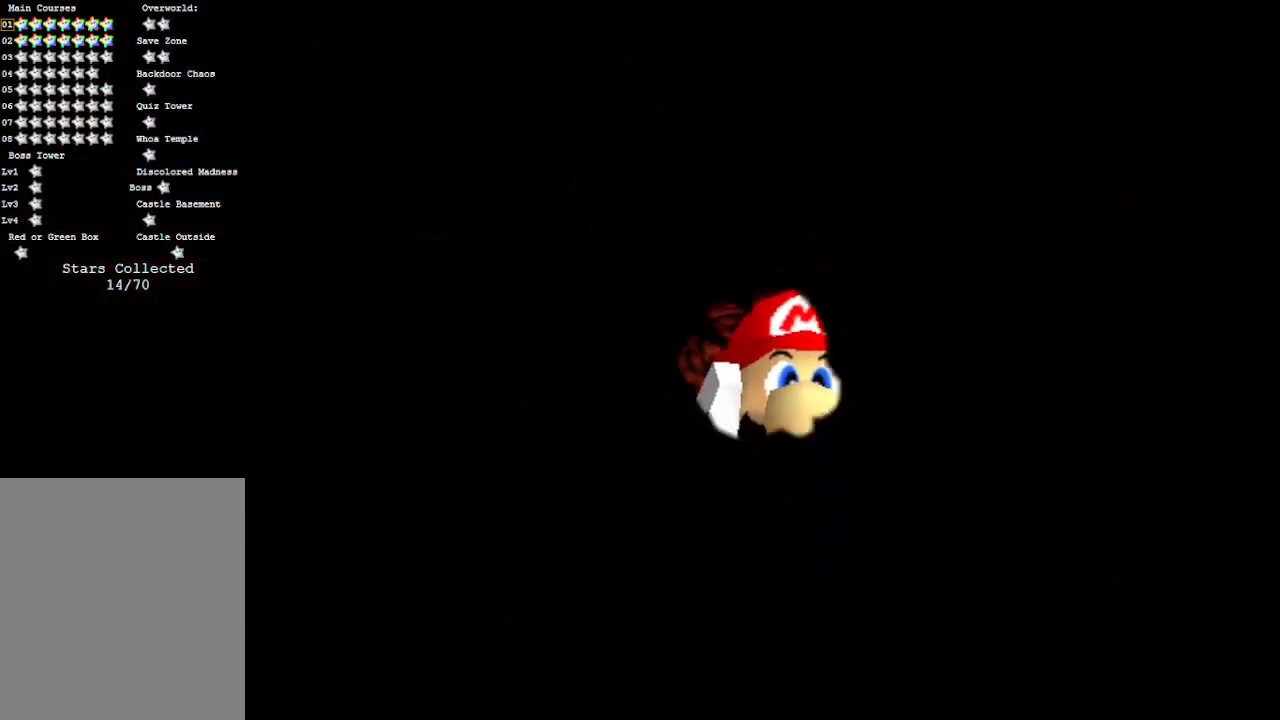
{"buttons": [], "left_stick": "center", "events": []}